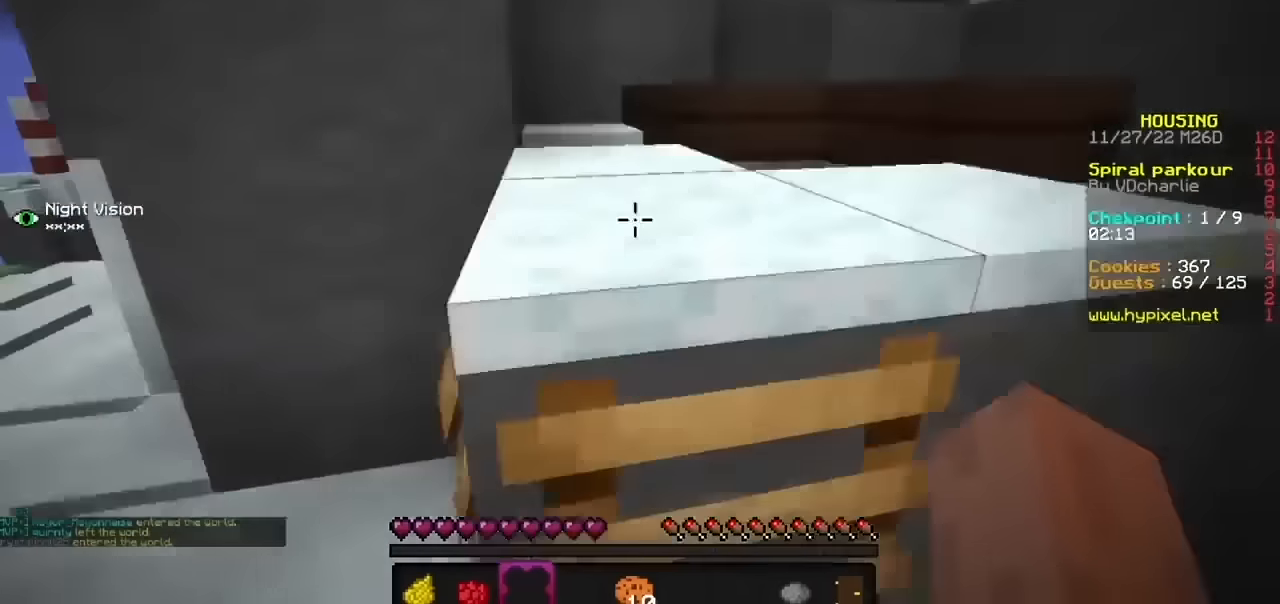
Gameplay with keyboard and mouse; each line is a JSON object with the keys and mouse buttons held at the frame after it. "events" lists presses ("down") and releases ("up") of "b", "h", "j", "mouse_left" and "mouse_right" between this image and that frame as [ms after this image, input, new state], when the widget could be followed in between. "mouse_left", "mouse_right" = the "left", "right" buttons of the "mouse" list. No other keys are recorded. Fast repeated clicks can show as one long hold. Mouse movement is not recorded.
{"keys": ["b"], "mouse": [], "events": [[467, "b", "down"]]}
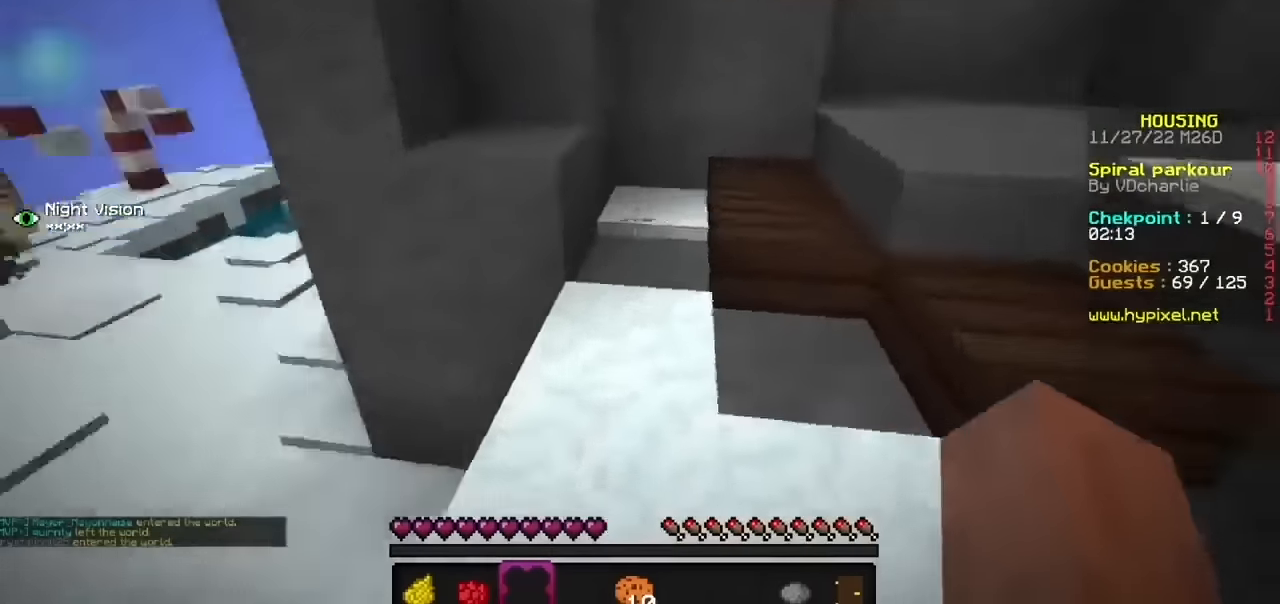
{"keys": [], "mouse": [], "events": [[334, "b", "up"]]}
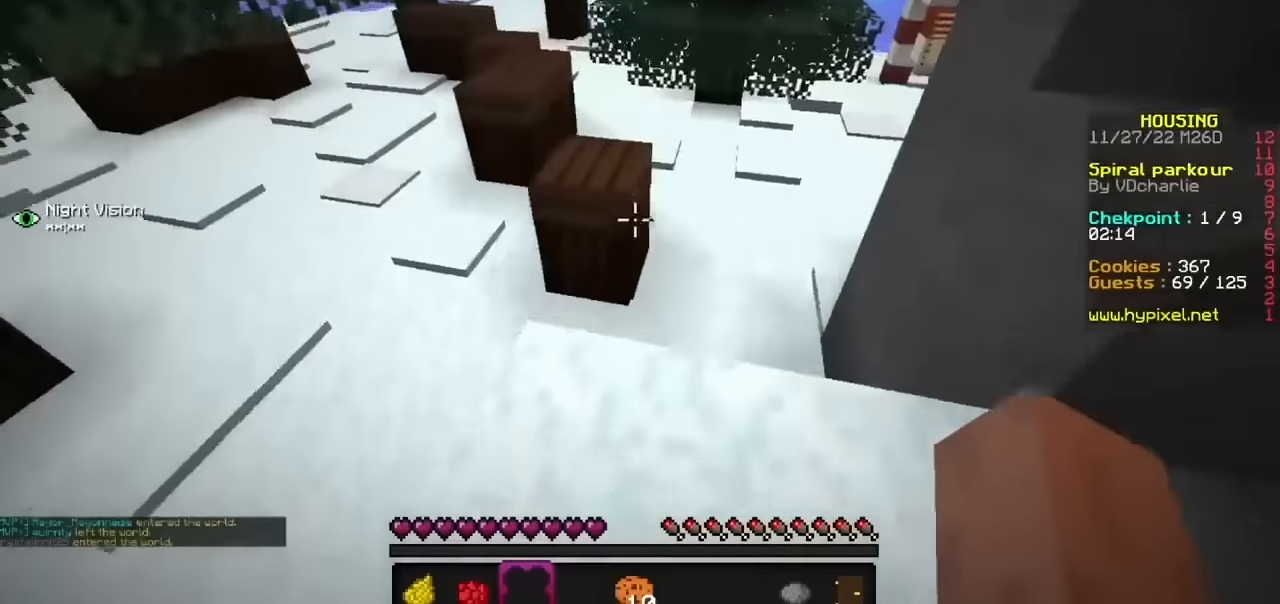
{"keys": [], "mouse": [], "events": []}
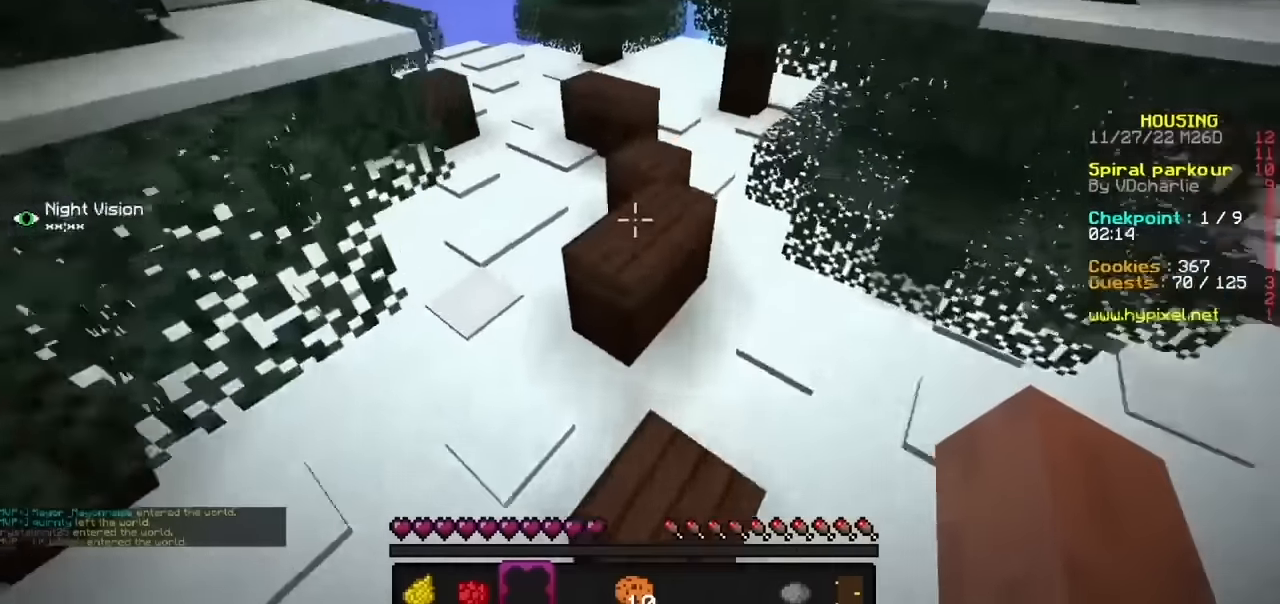
{"keys": [], "mouse": [], "events": []}
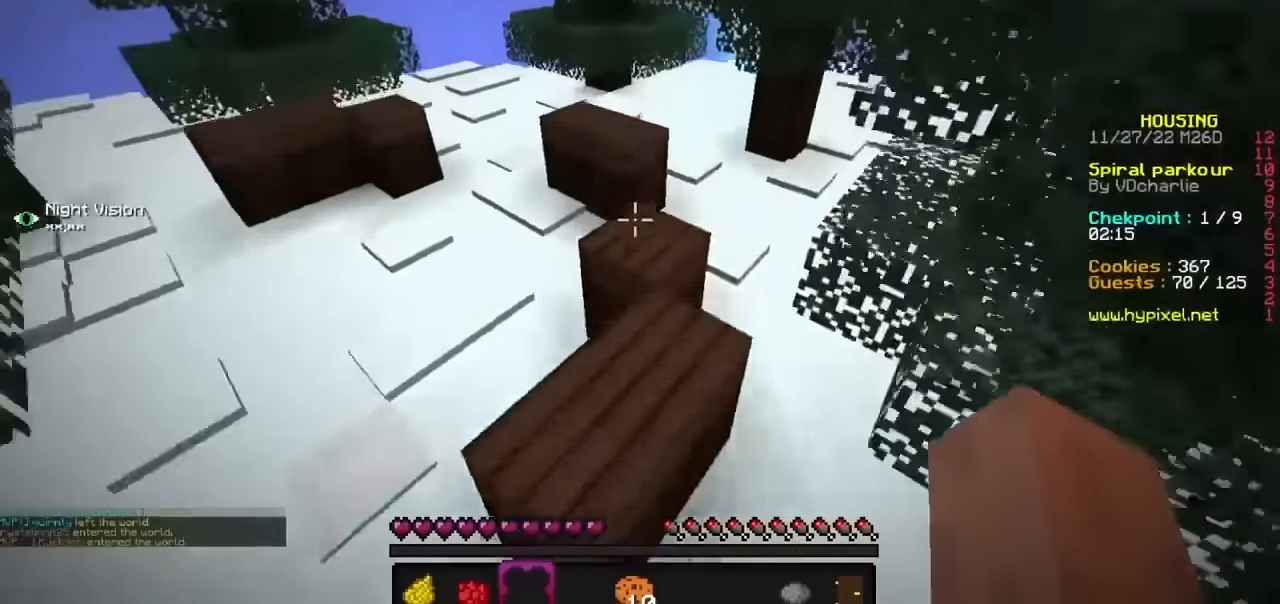
{"keys": [], "mouse": [], "events": []}
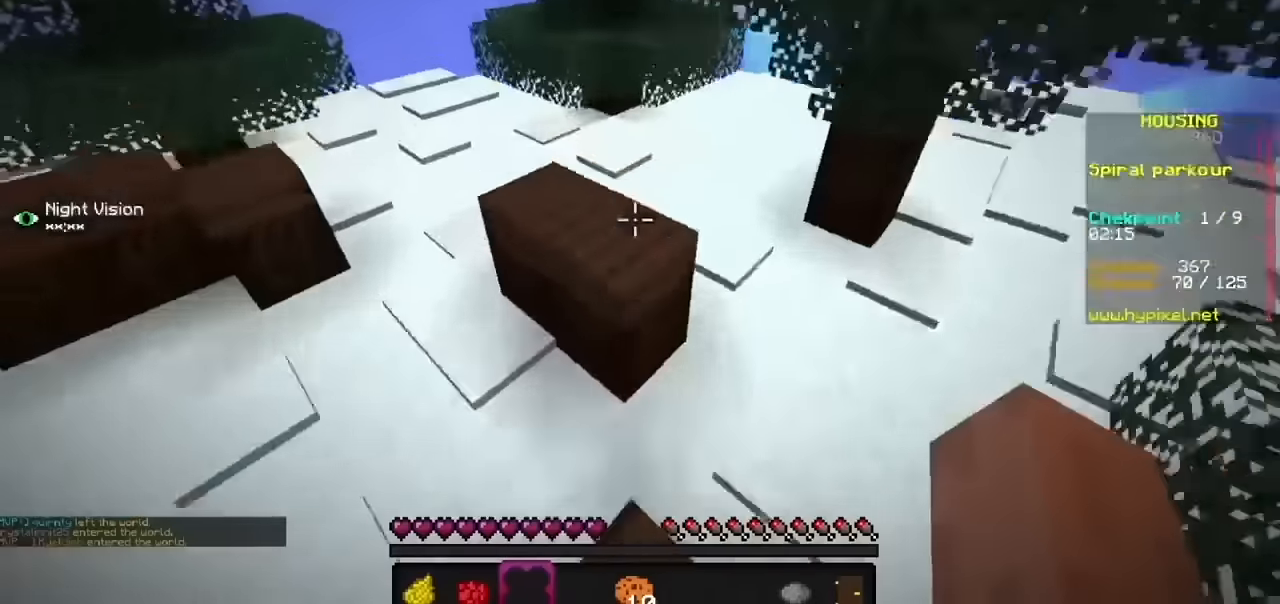
{"keys": [], "mouse": [], "events": [[201, "b", "down"], [368, "b", "up"]]}
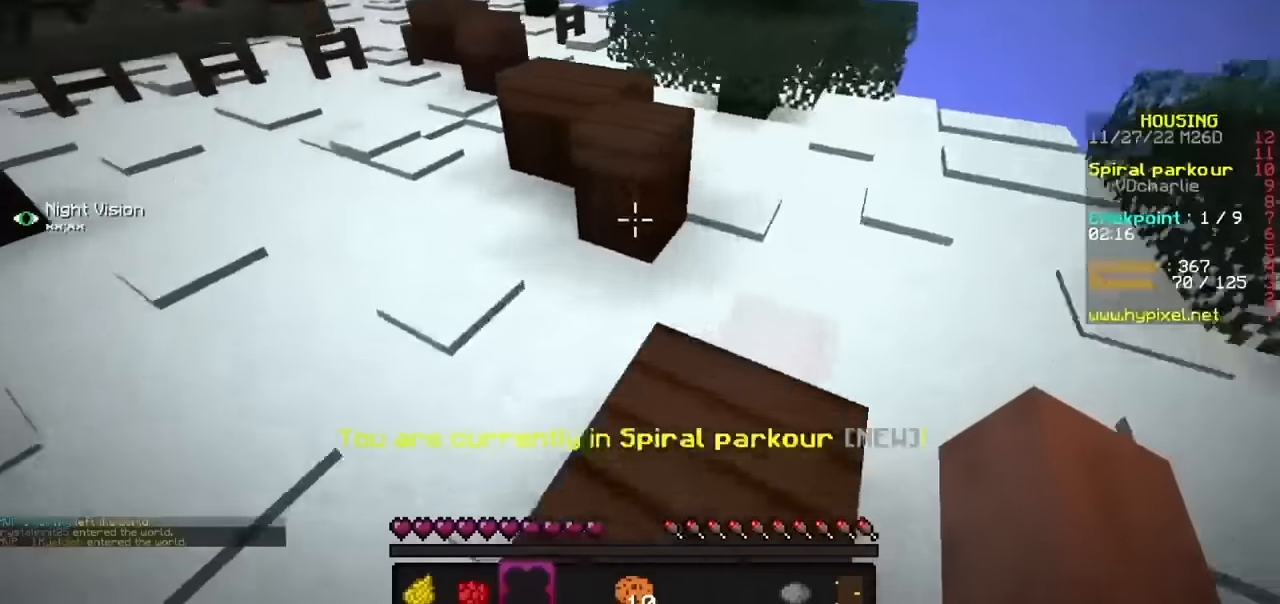
{"keys": [], "mouse": [], "events": []}
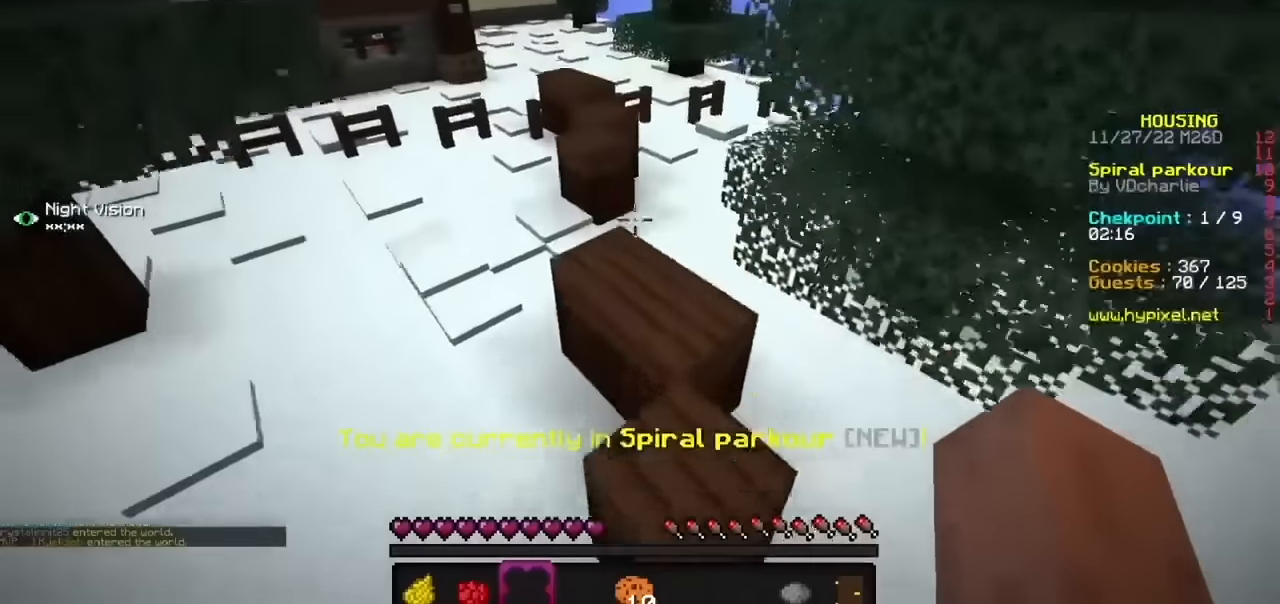
{"keys": [], "mouse": [], "events": [[201, "h", "down"], [334, "h", "up"]]}
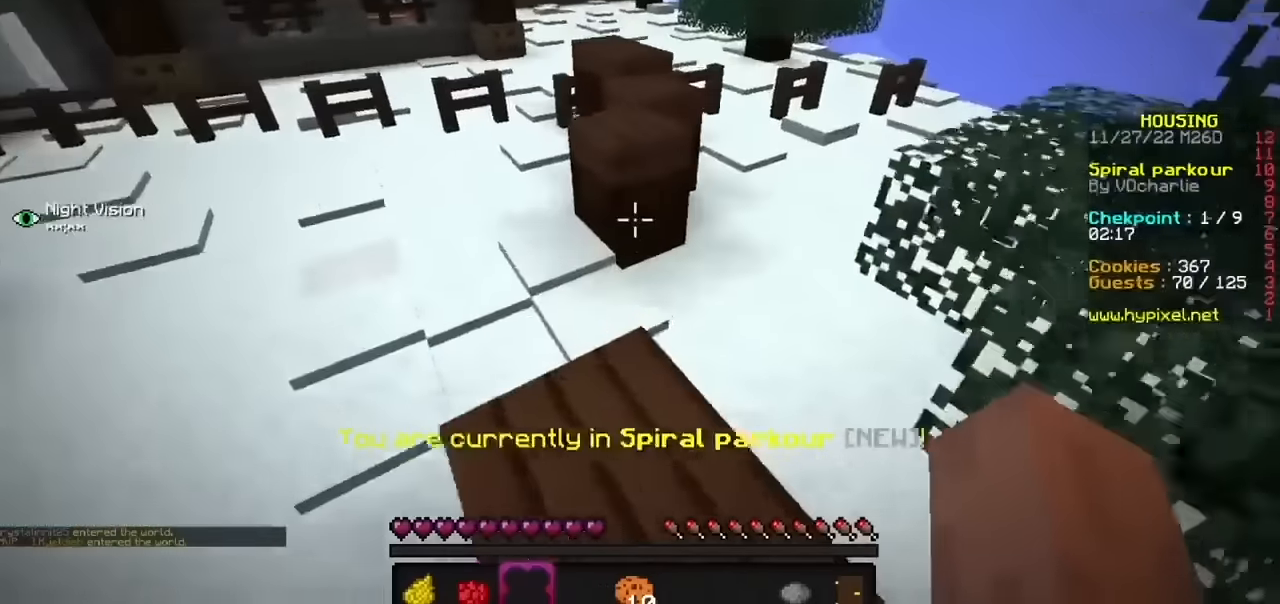
{"keys": [], "mouse": [], "events": []}
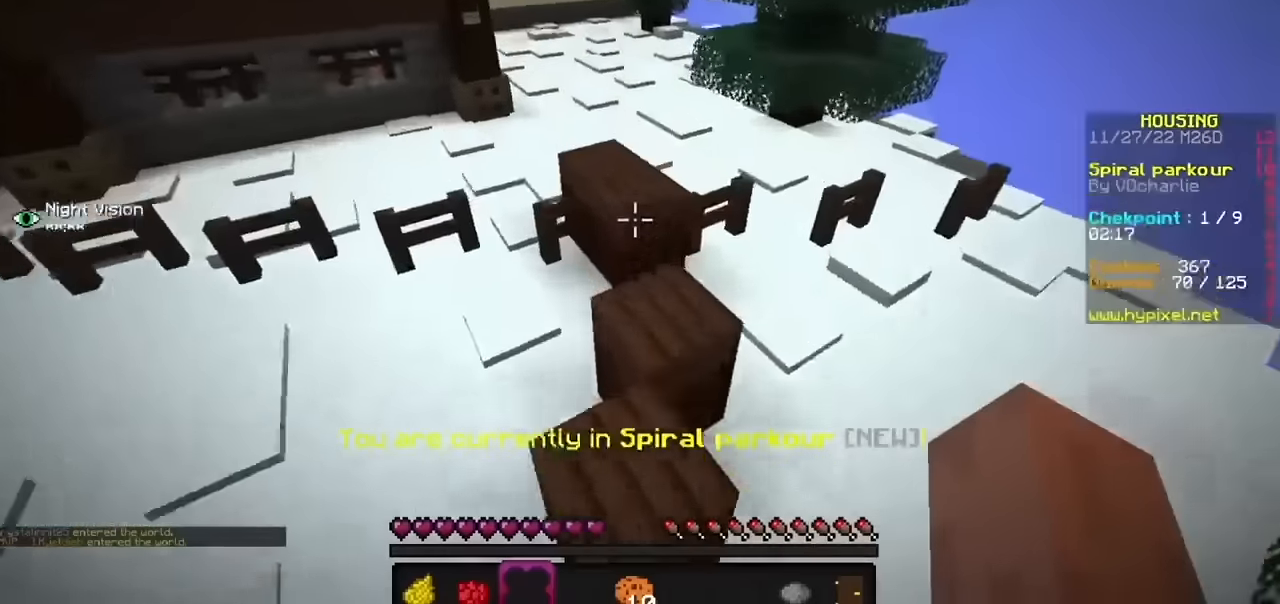
{"keys": [], "mouse": [], "events": []}
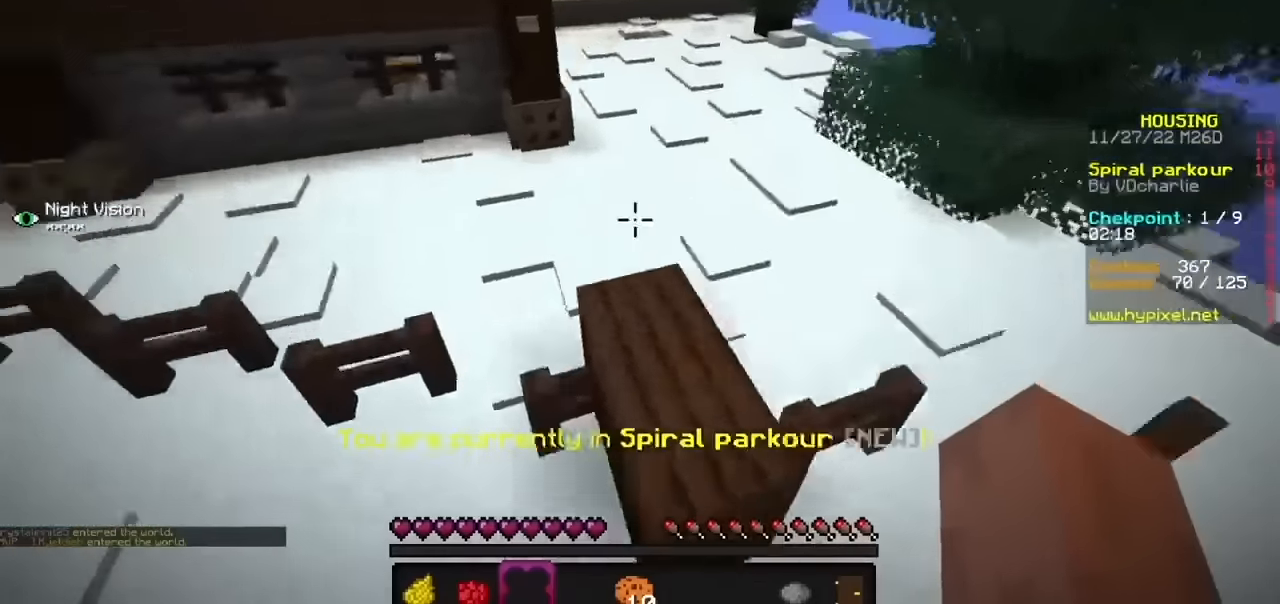
{"keys": [], "mouse": [], "events": []}
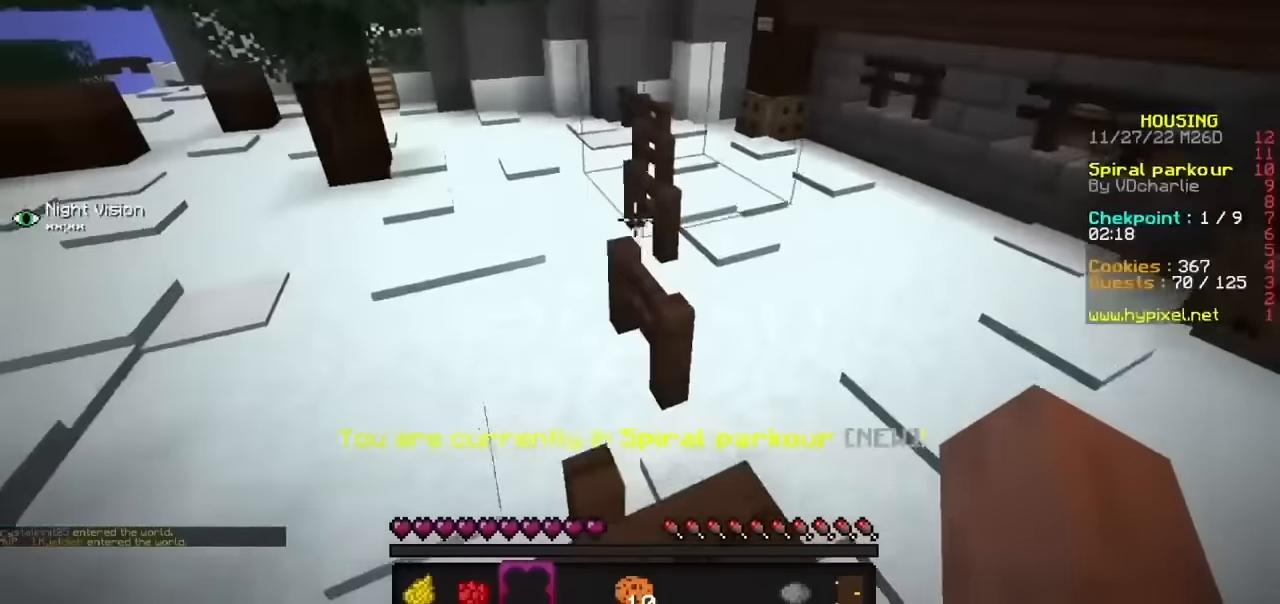
{"keys": [], "mouse": [], "events": []}
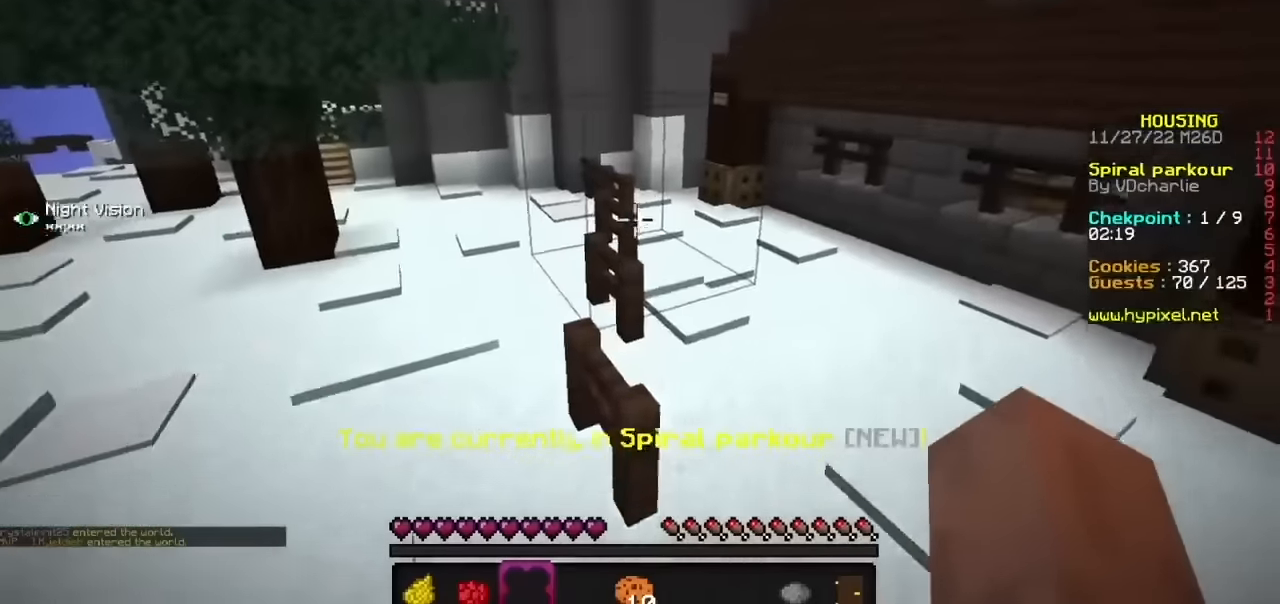
{"keys": [], "mouse": [], "events": []}
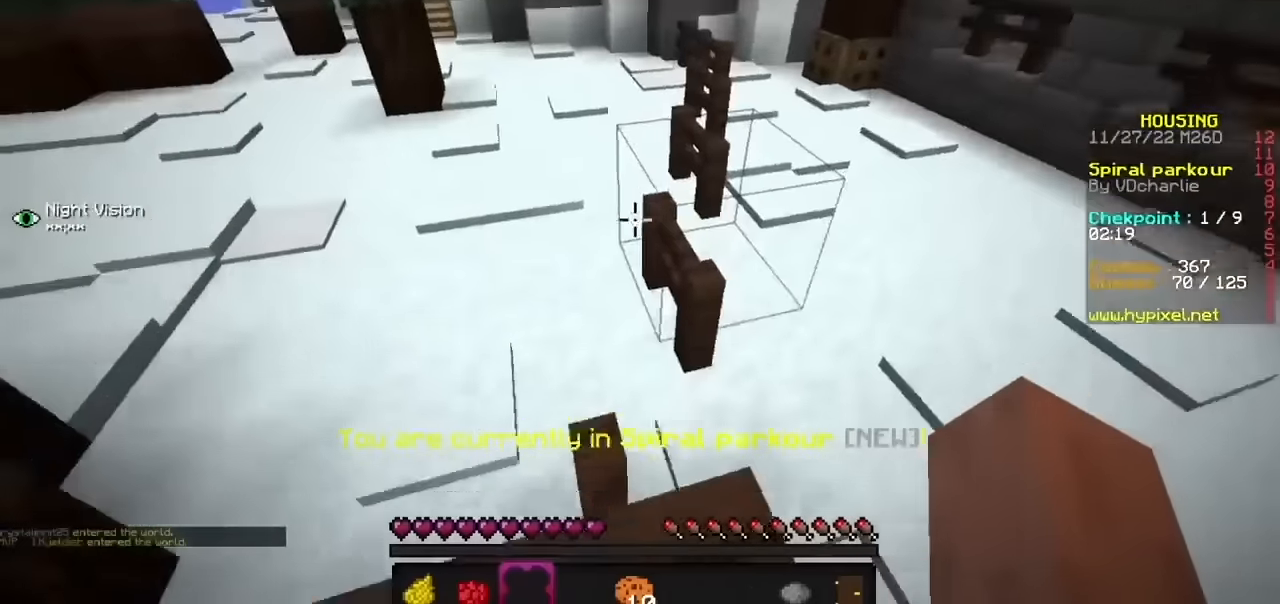
{"keys": [], "mouse": [], "events": []}
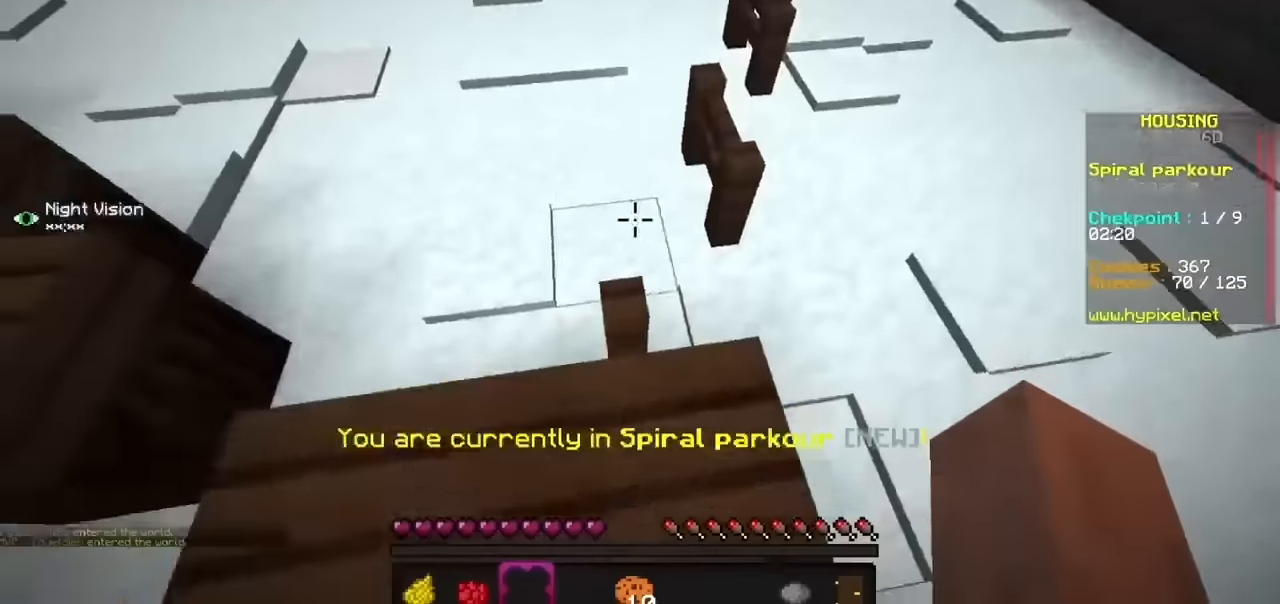
{"keys": [], "mouse": [], "events": []}
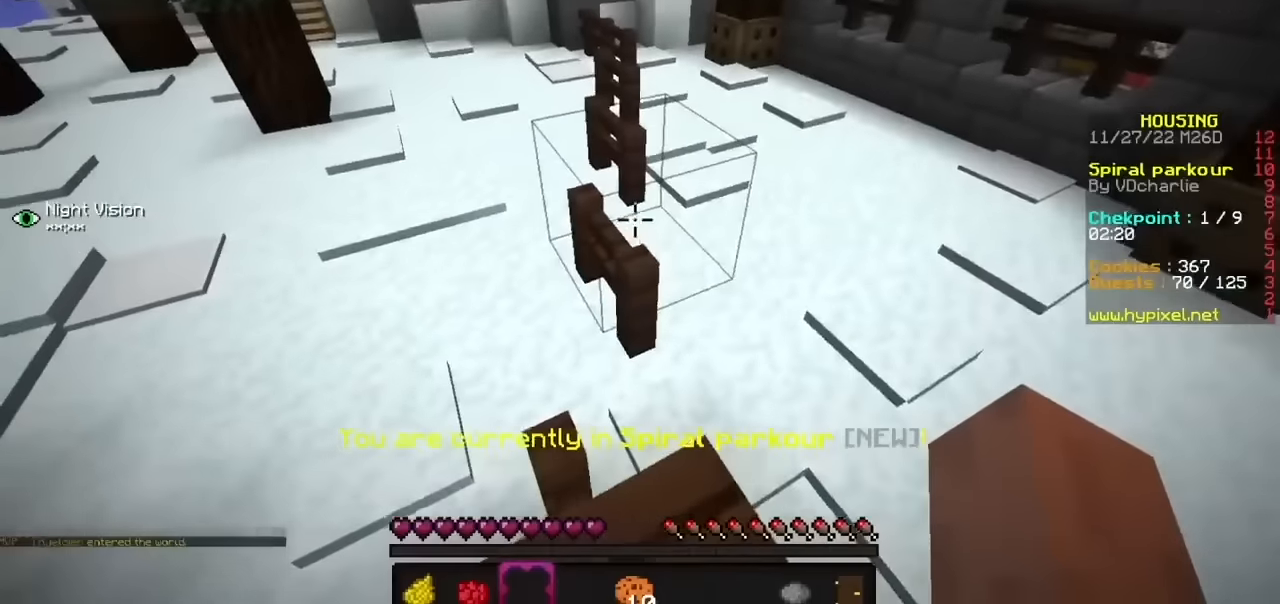
{"keys": [], "mouse": [], "events": []}
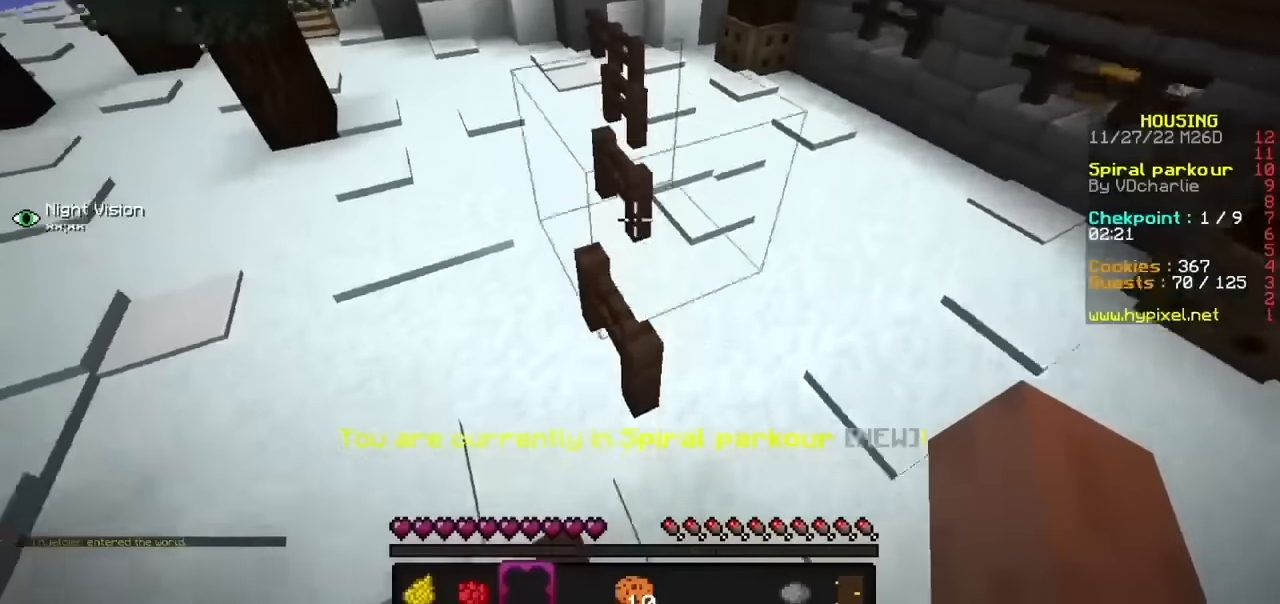
{"keys": [], "mouse": [], "events": []}
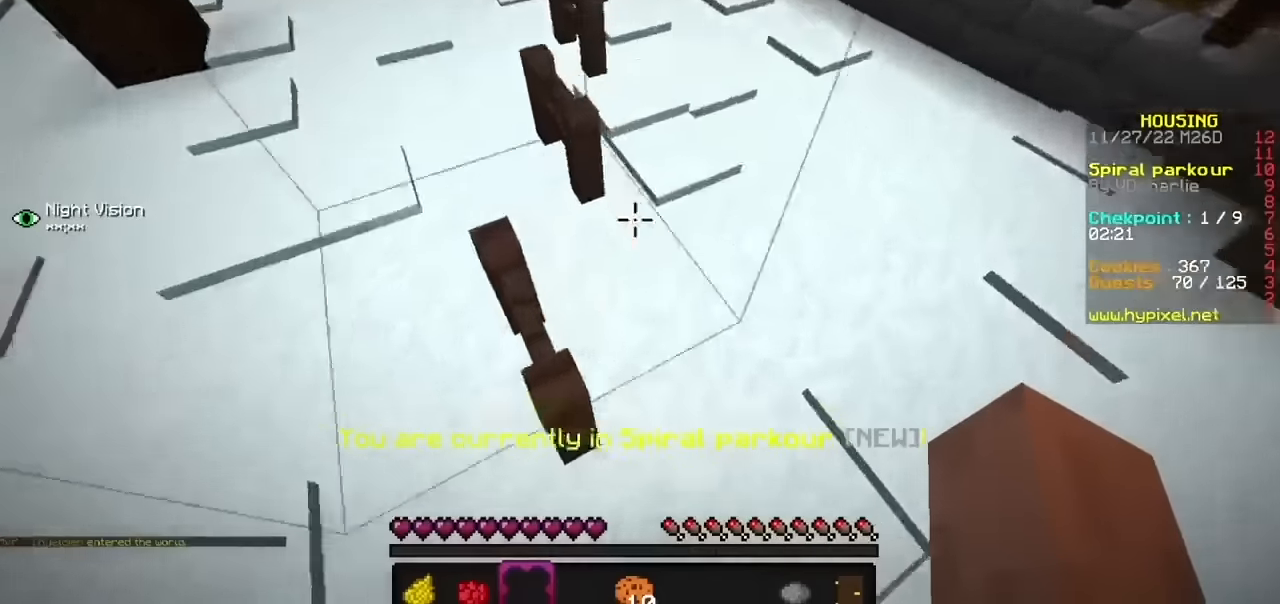
{"keys": ["h"], "mouse": [], "events": [[501, "h", "down"]]}
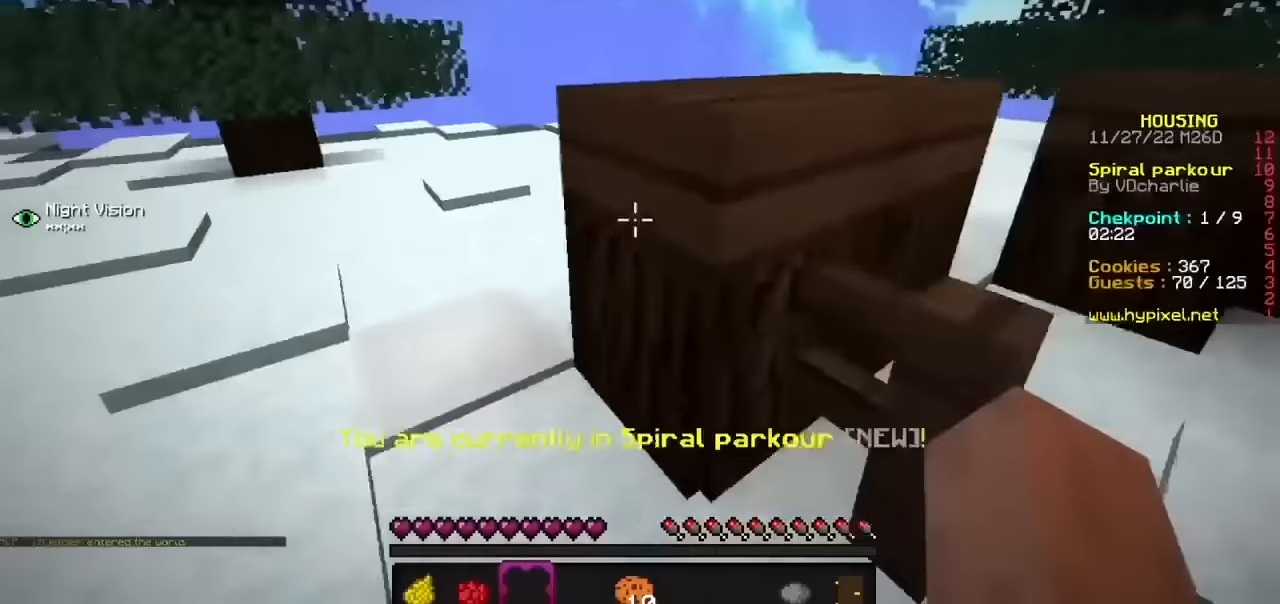
{"keys": ["h"], "mouse": [], "events": []}
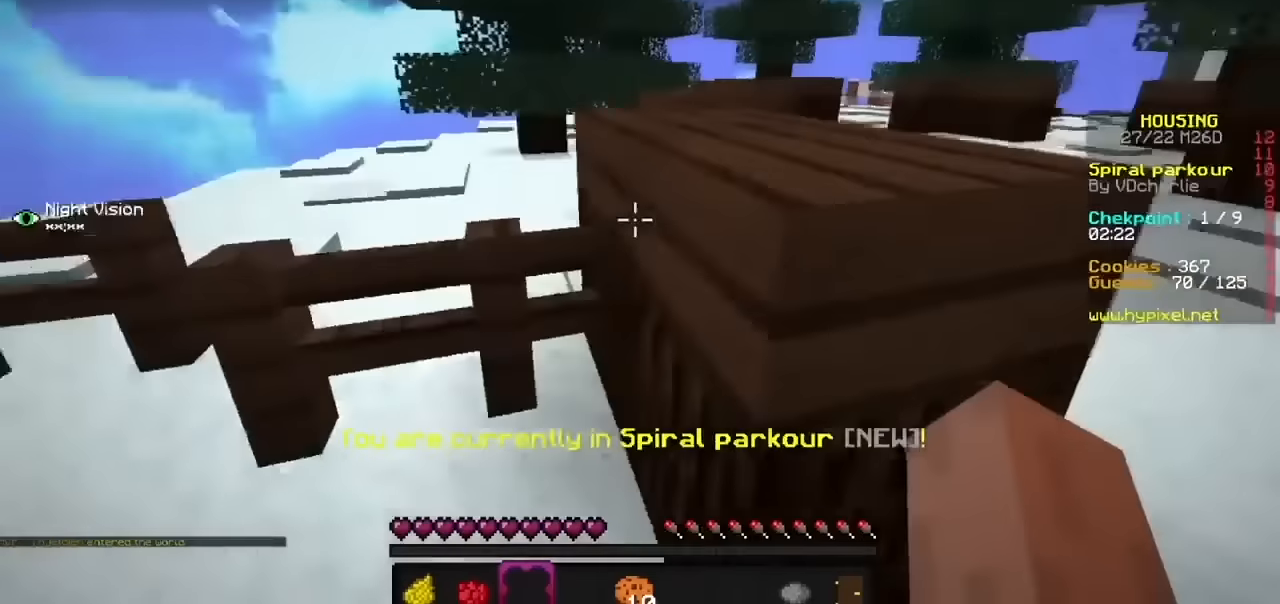
{"keys": ["b"], "mouse": ["left"], "events": [[67, "h", "up"], [167, "mouse_left", "down"], [334, "mouse_left", "up"], [367, "b", "down"], [401, "mouse_left", "down"]]}
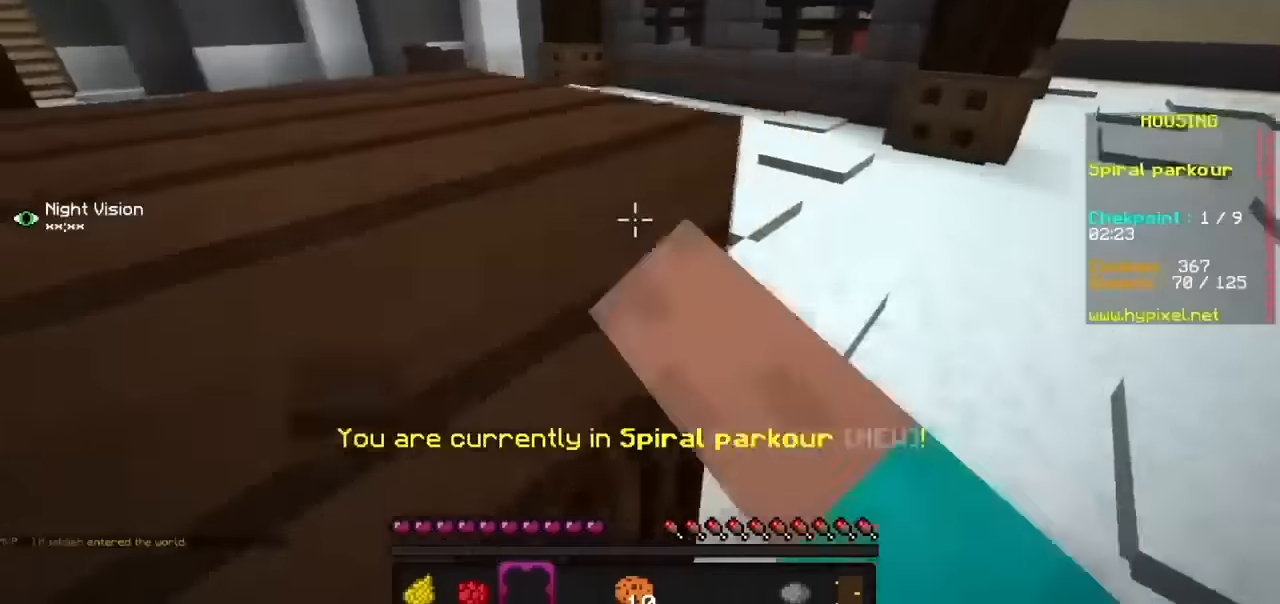
{"keys": [], "mouse": [], "events": [[33, "mouse_left", "up"], [100, "mouse_left", "down"], [167, "b", "up"], [267, "mouse_left", "up"]]}
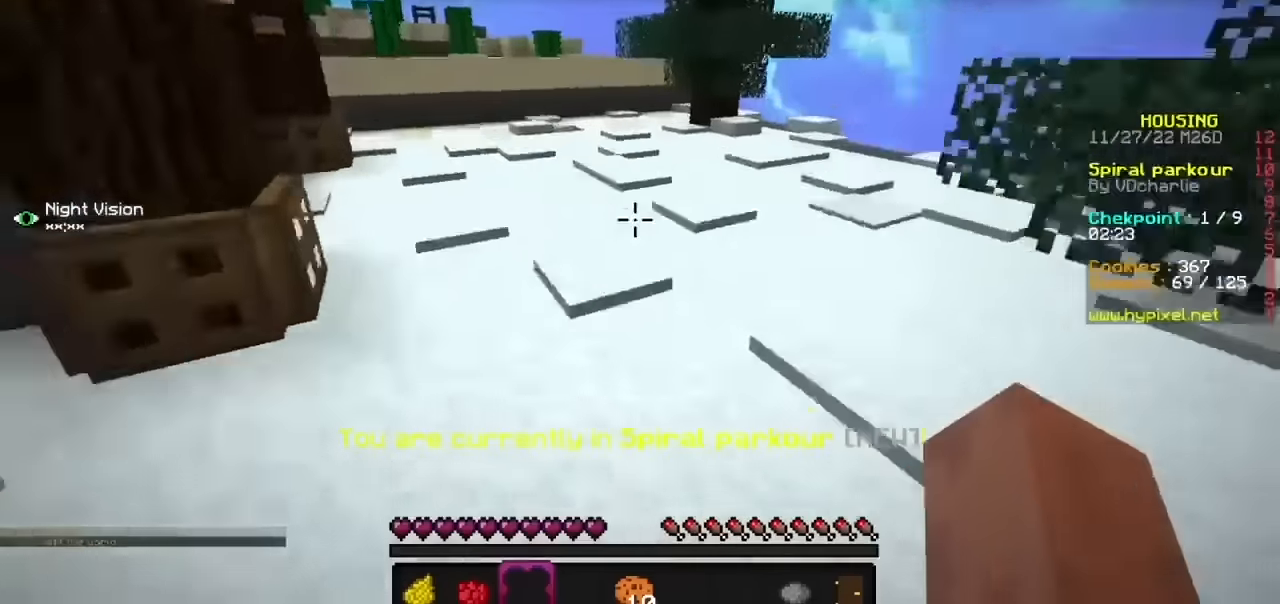
{"keys": [], "mouse": [], "events": [[367, "mouse_left", "down"], [467, "mouse_left", "up"]]}
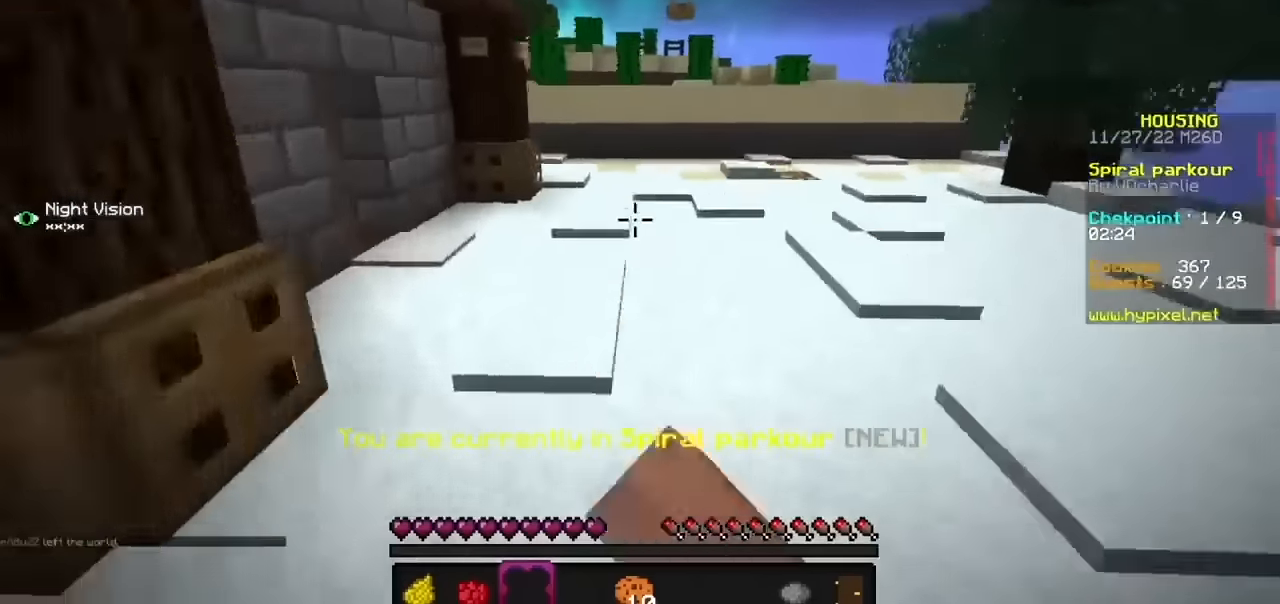
{"keys": [], "mouse": []}
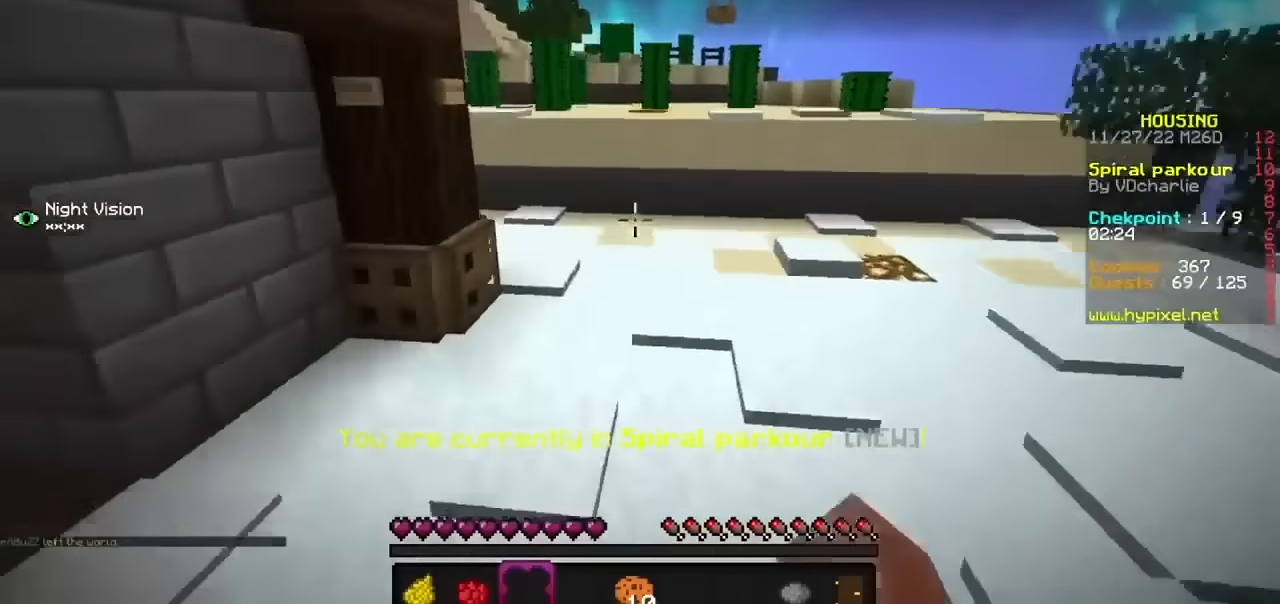
{"keys": ["b"], "mouse": [], "events": [[467, "b", "down"]]}
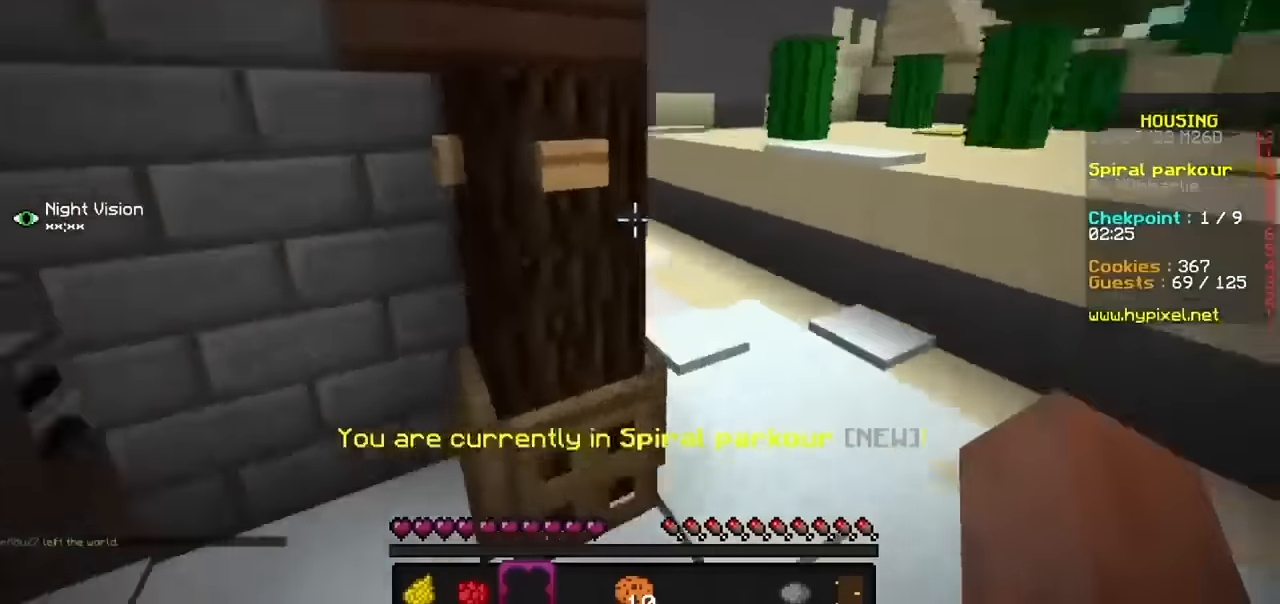
{"keys": ["b"], "mouse": [], "events": []}
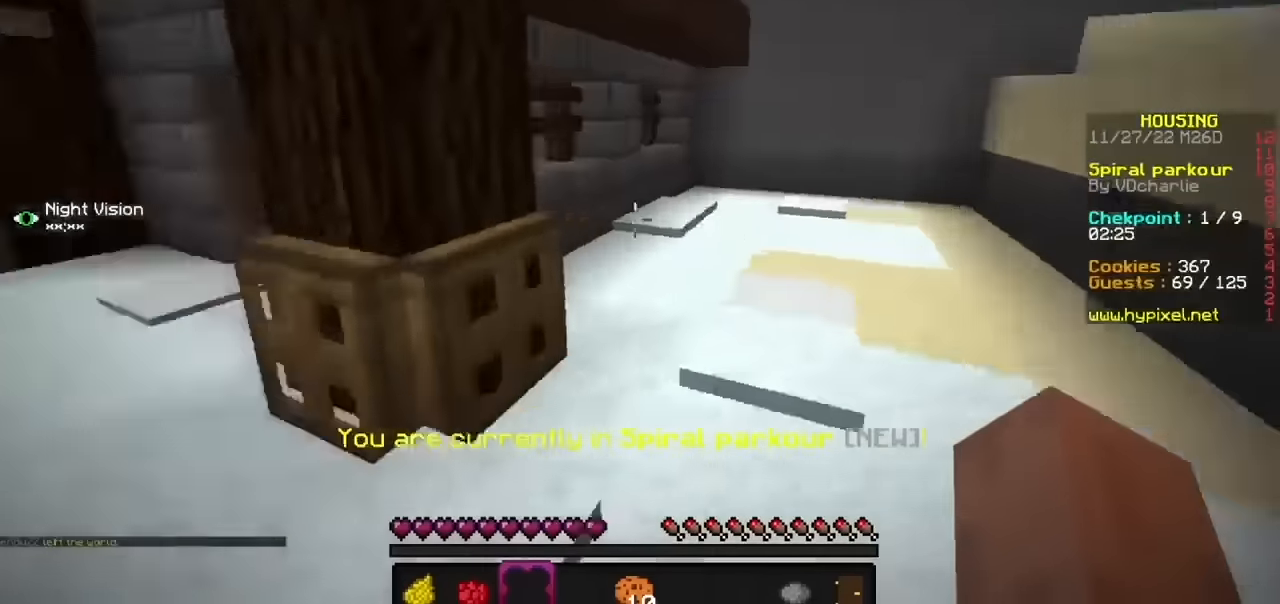
{"keys": ["h"], "mouse": [], "events": [[67, "b", "up"], [134, "h", "down"]]}
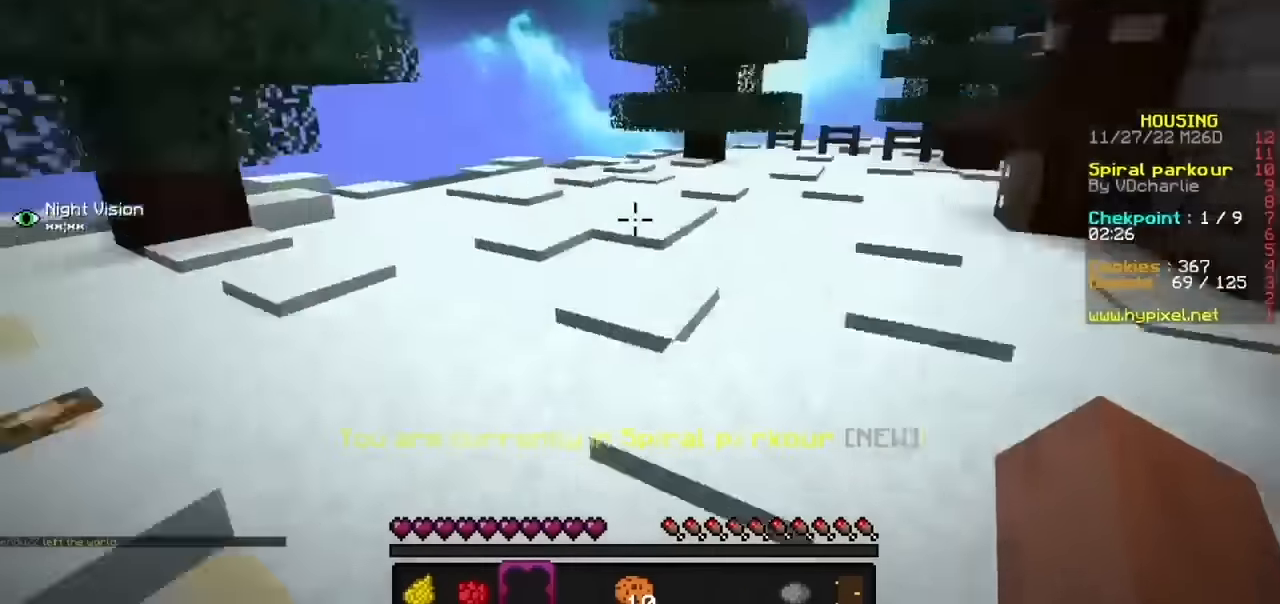
{"keys": [], "mouse": [], "events": [[67, "h", "up"]]}
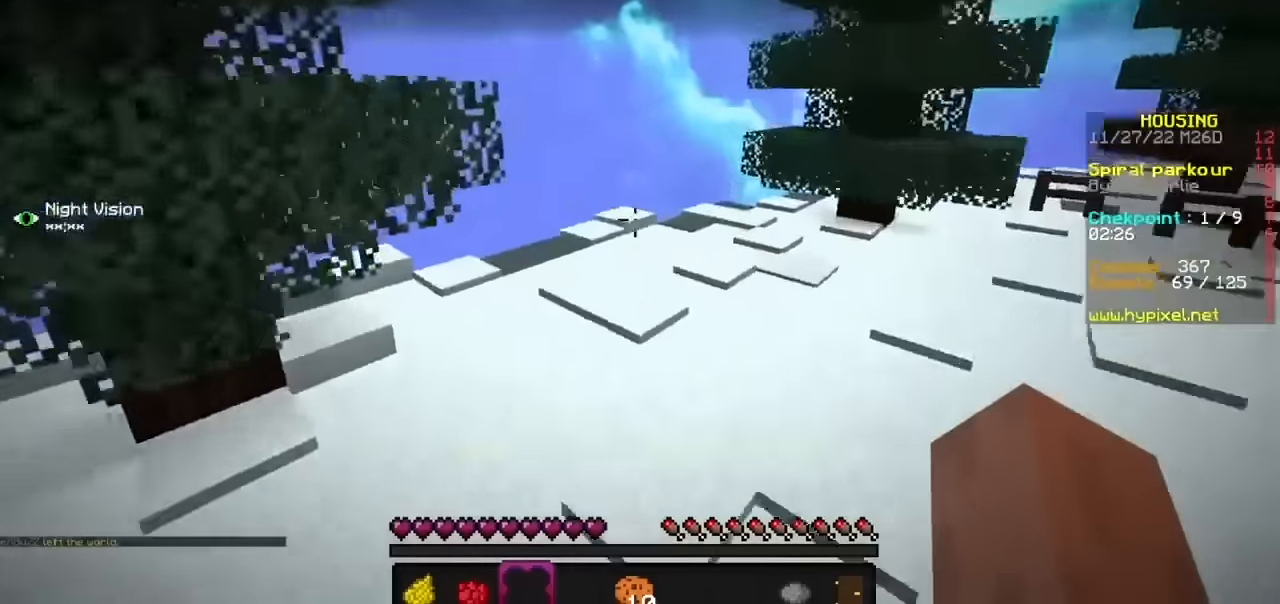
{"keys": [], "mouse": [], "events": []}
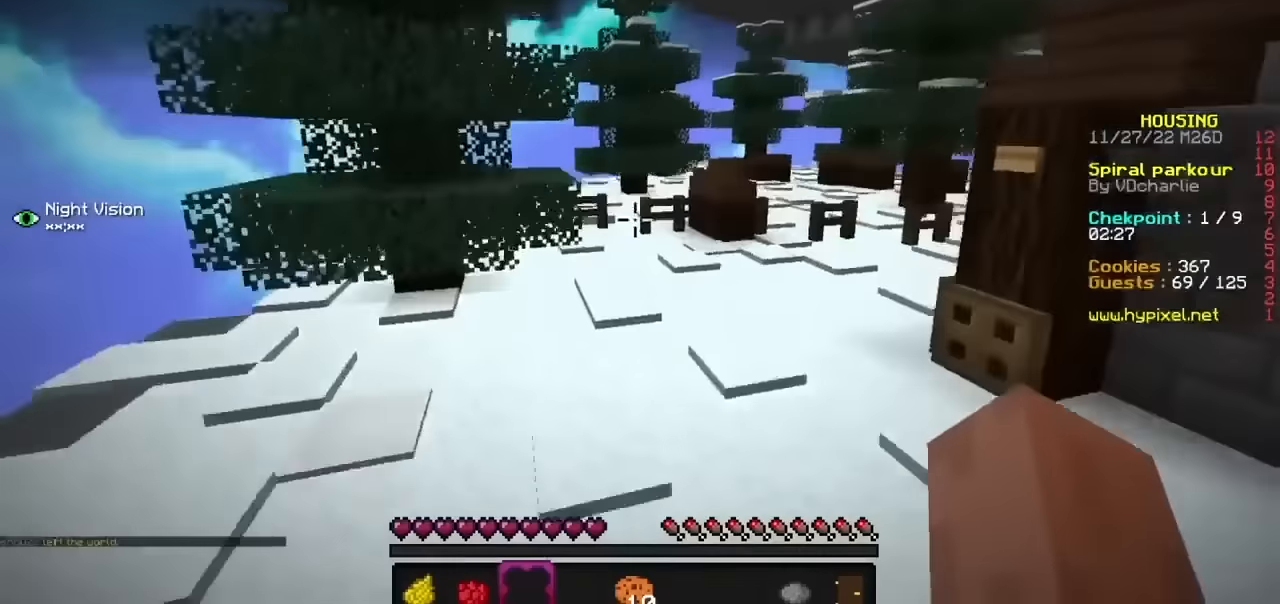
{"keys": [], "mouse": [], "events": []}